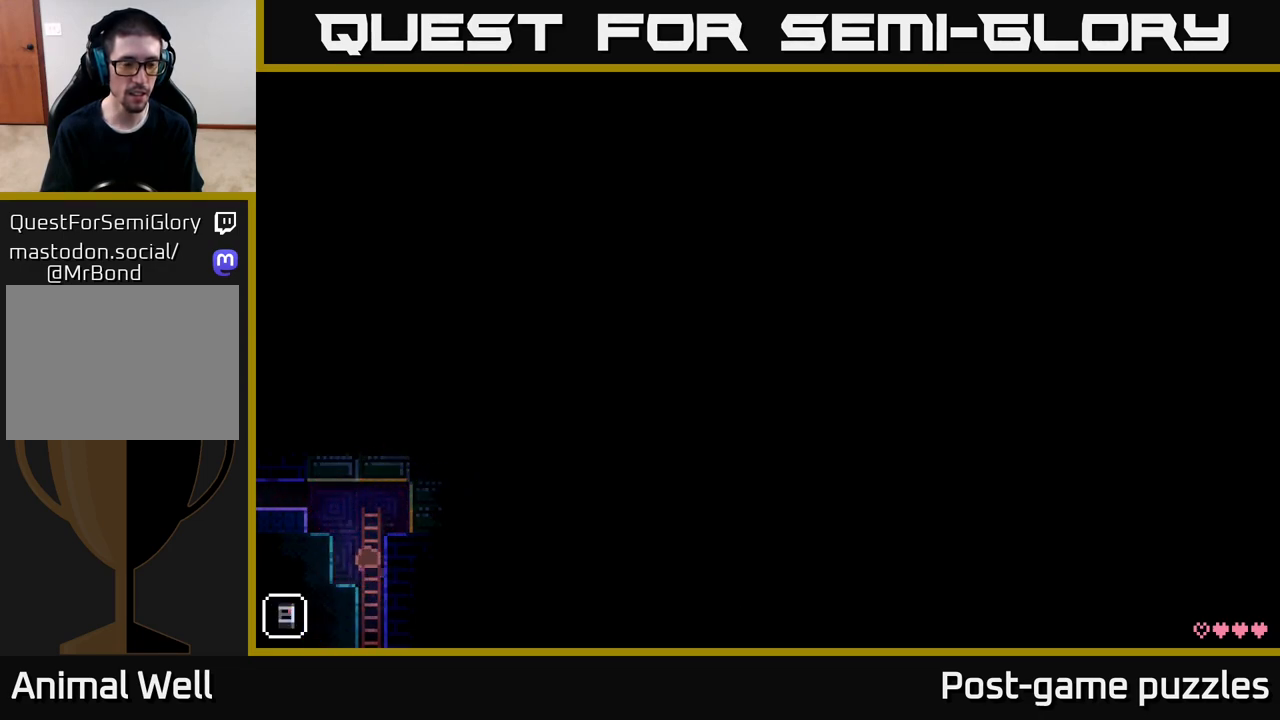
Gameplay with a controller (Xbox layout); each line is a JSON object with the inputs held at the frame after it. "events" lists button and stick changes between this image and that frame as [ms after this image, input, new state], when the widget could be followed in between.
{"buttons": [], "left_stick": "center", "right_stick": "center", "events": [[33, "A", "down"], [117, "left_stick", "center"], [133, "A", "up"]]}
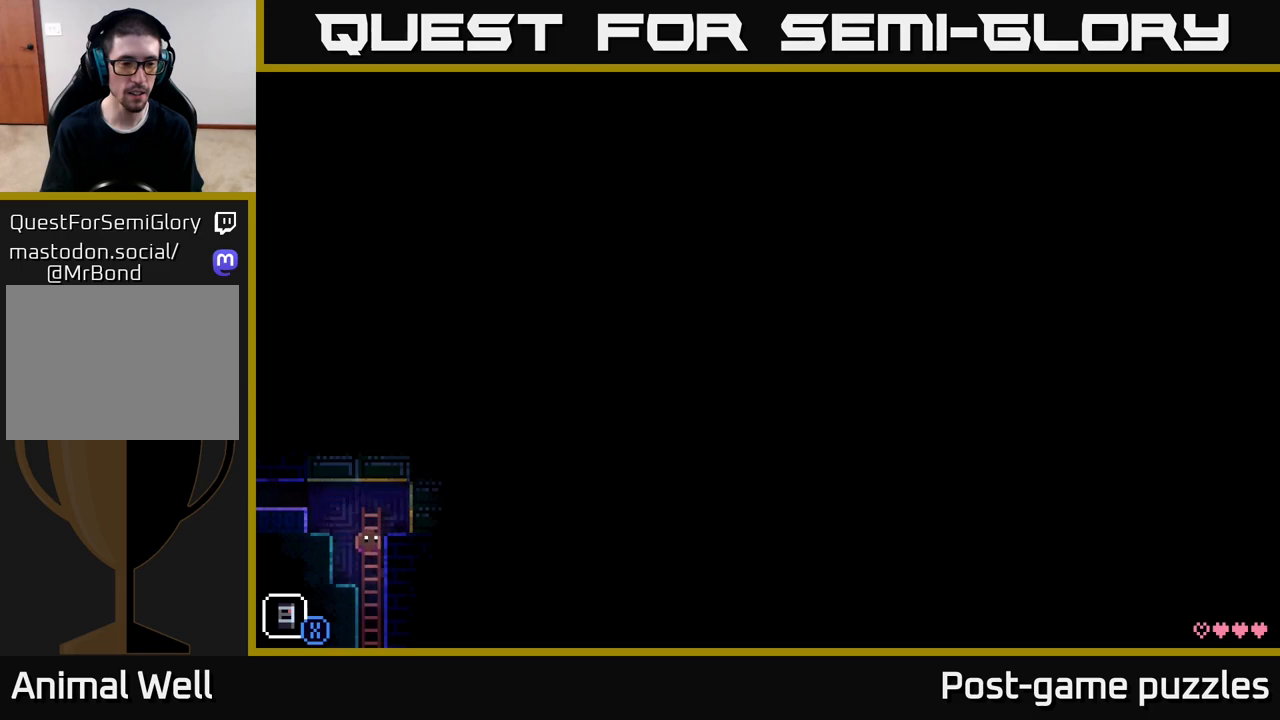
{"buttons": [], "left_stick": "up", "right_stick": "center", "events": [[300, "left_stick", "up"]]}
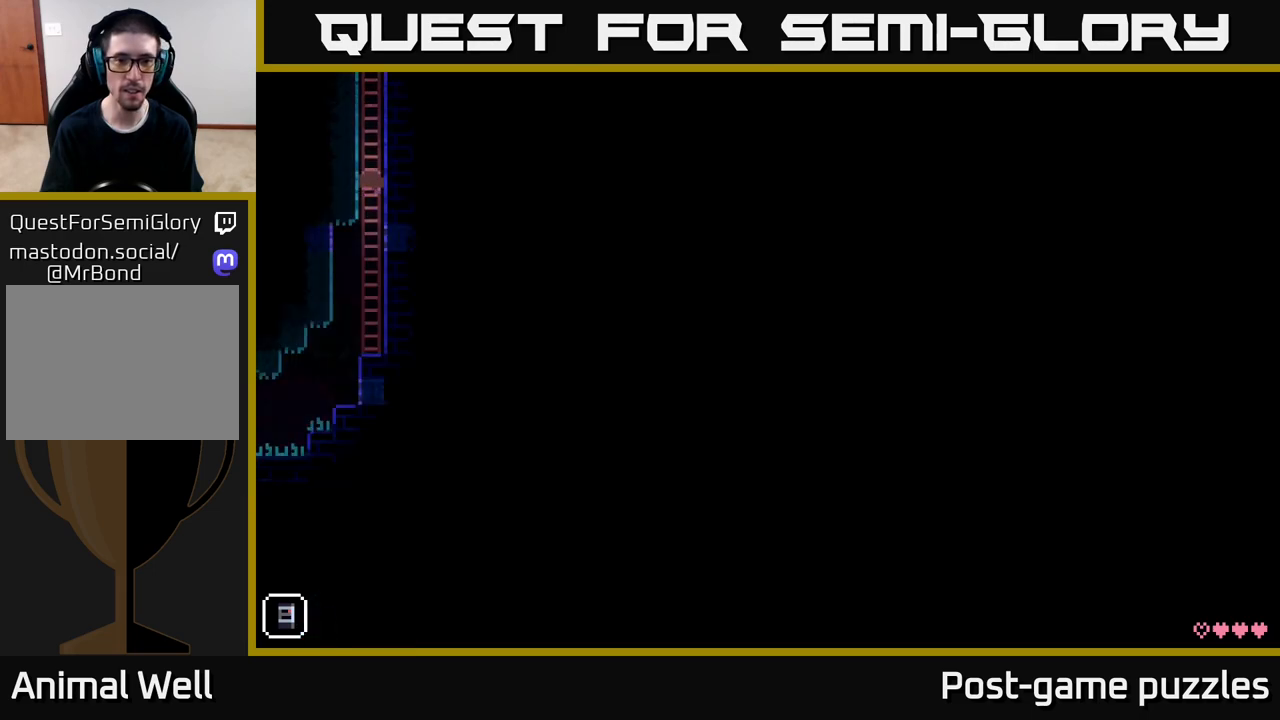
{"buttons": [], "left_stick": "center", "right_stick": "center", "events": [[17, "left_stick", "center"], [317, "X", "down"], [383, "X", "up"]]}
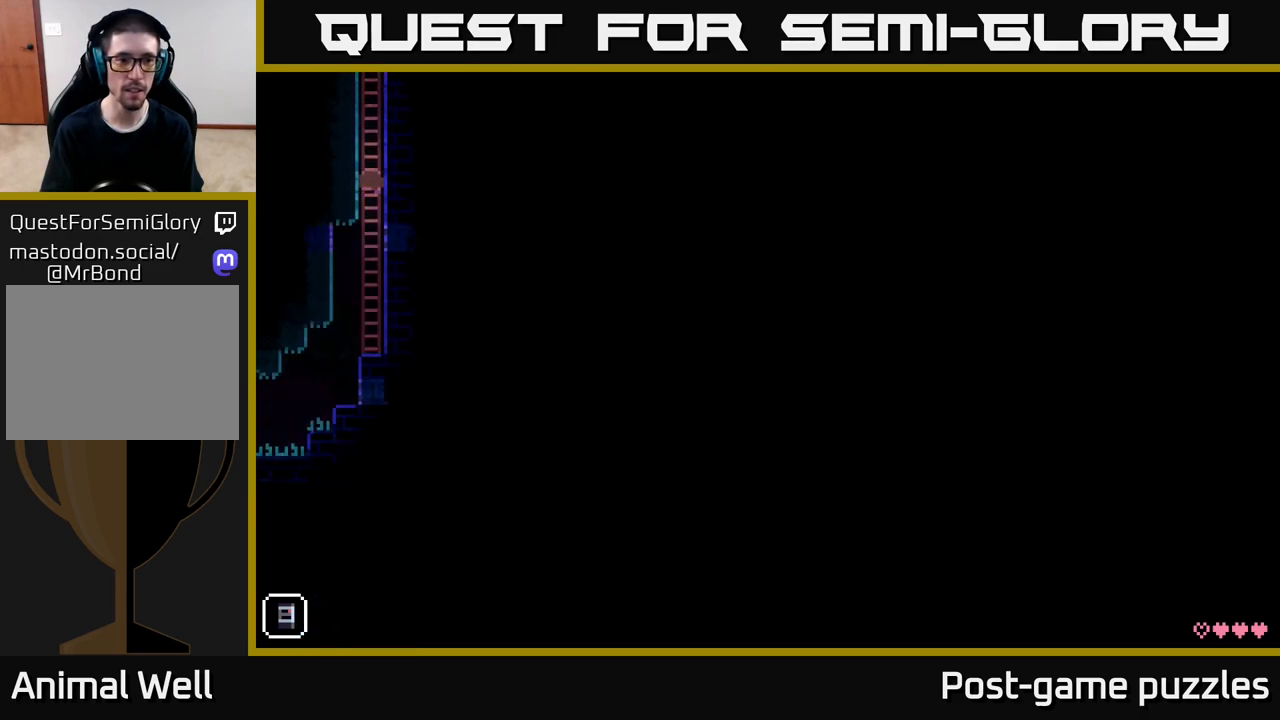
{"buttons": [], "left_stick": "center", "right_stick": "center", "events": [[33, "A", "down"], [150, "X", "down"], [183, "A", "up"], [233, "X", "up"]]}
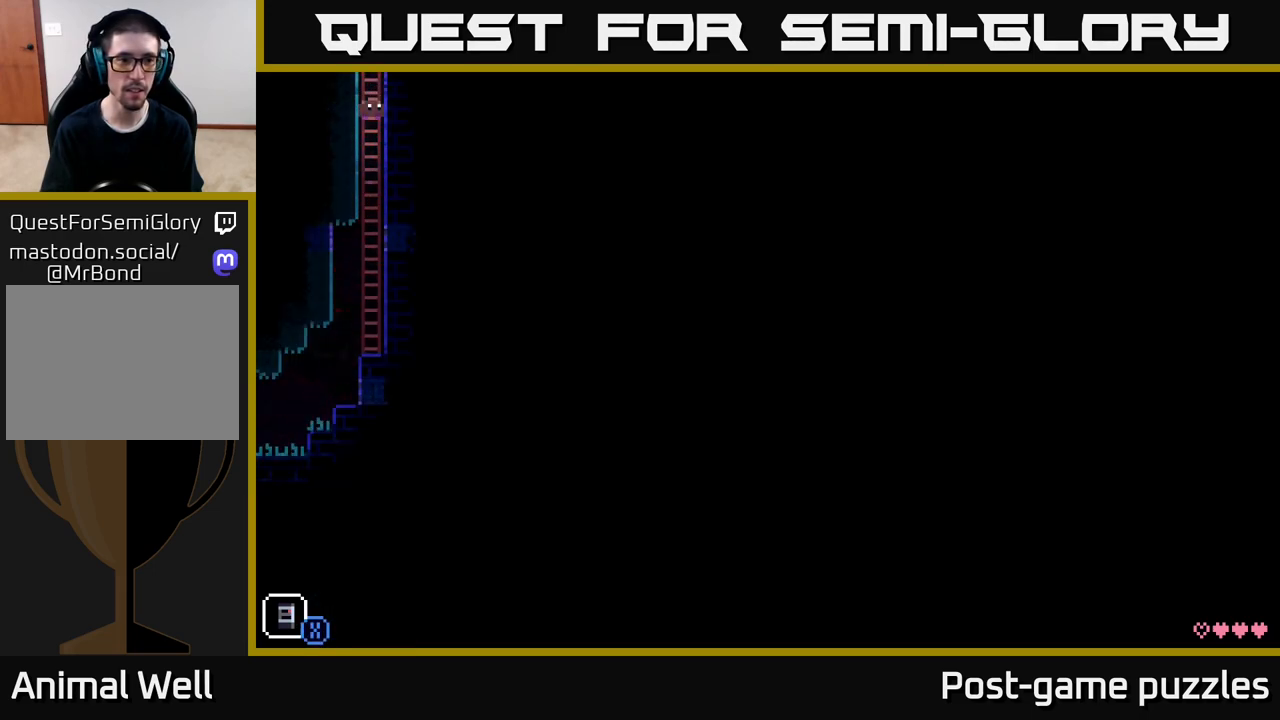
{"buttons": ["X"], "left_stick": "left", "right_stick": "center", "events": [[150, "X", "down"], [267, "X", "up"], [350, "left_stick", "left"], [383, "X", "down"]]}
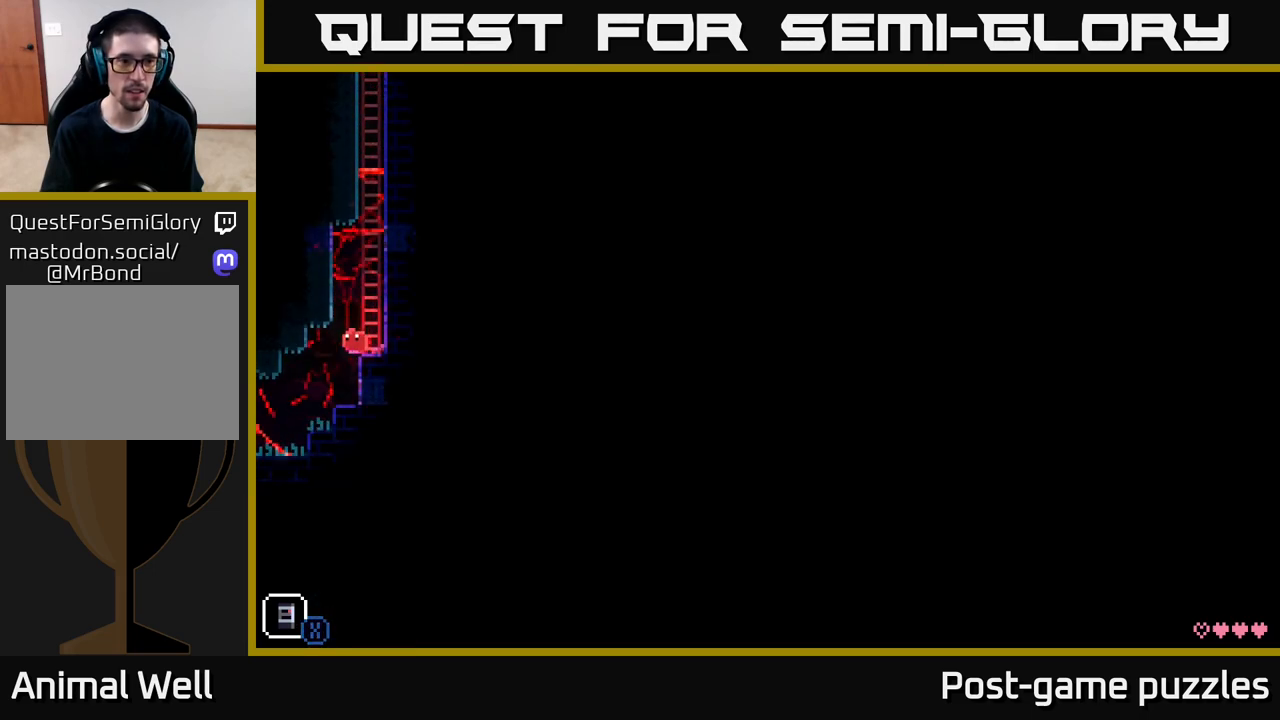
{"buttons": ["X"], "left_stick": "right", "right_stick": "center", "events": [[50, "X", "up"], [100, "left_stick", "center"], [150, "X", "down"], [150, "left_stick", "right"], [317, "X", "up"], [417, "X", "down"]]}
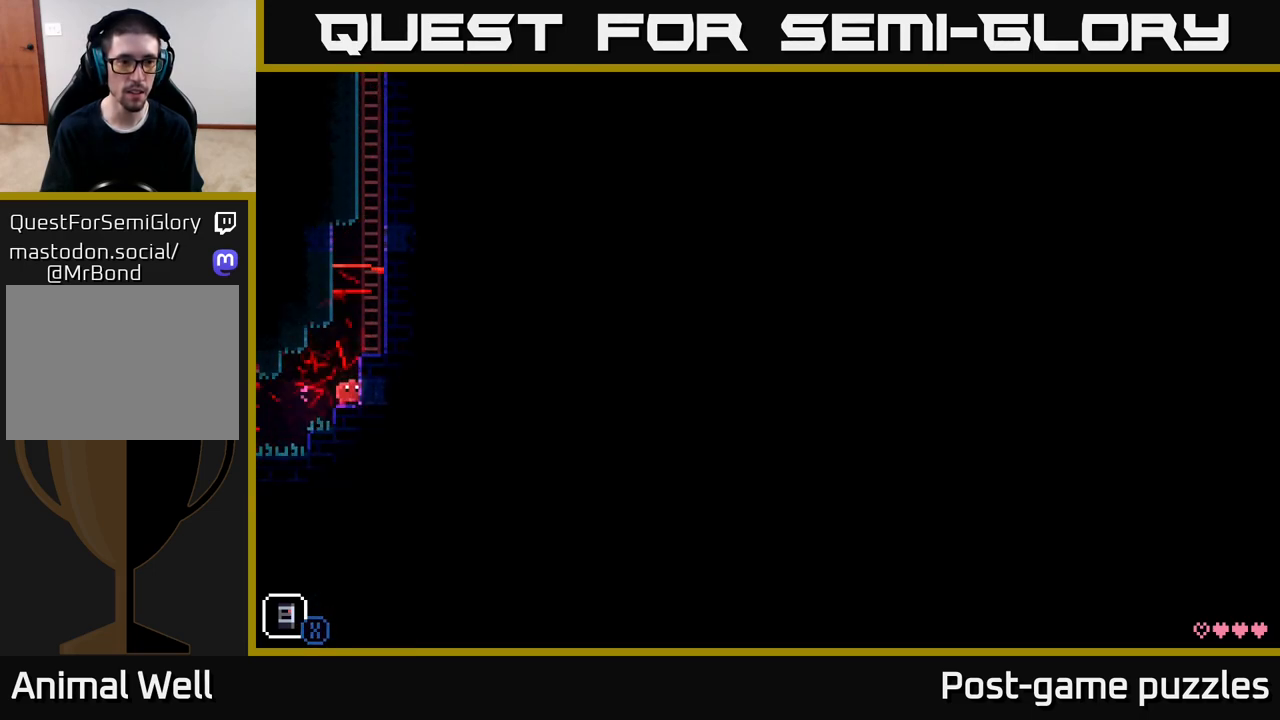
{"buttons": ["X"], "left_stick": "right", "right_stick": "center", "events": [[50, "X", "up"], [133, "X", "down"], [217, "A", "down"], [217, "left_stick", "center"], [250, "X", "up"], [400, "X", "down"], [400, "left_stick", "right"], [483, "A", "up"]]}
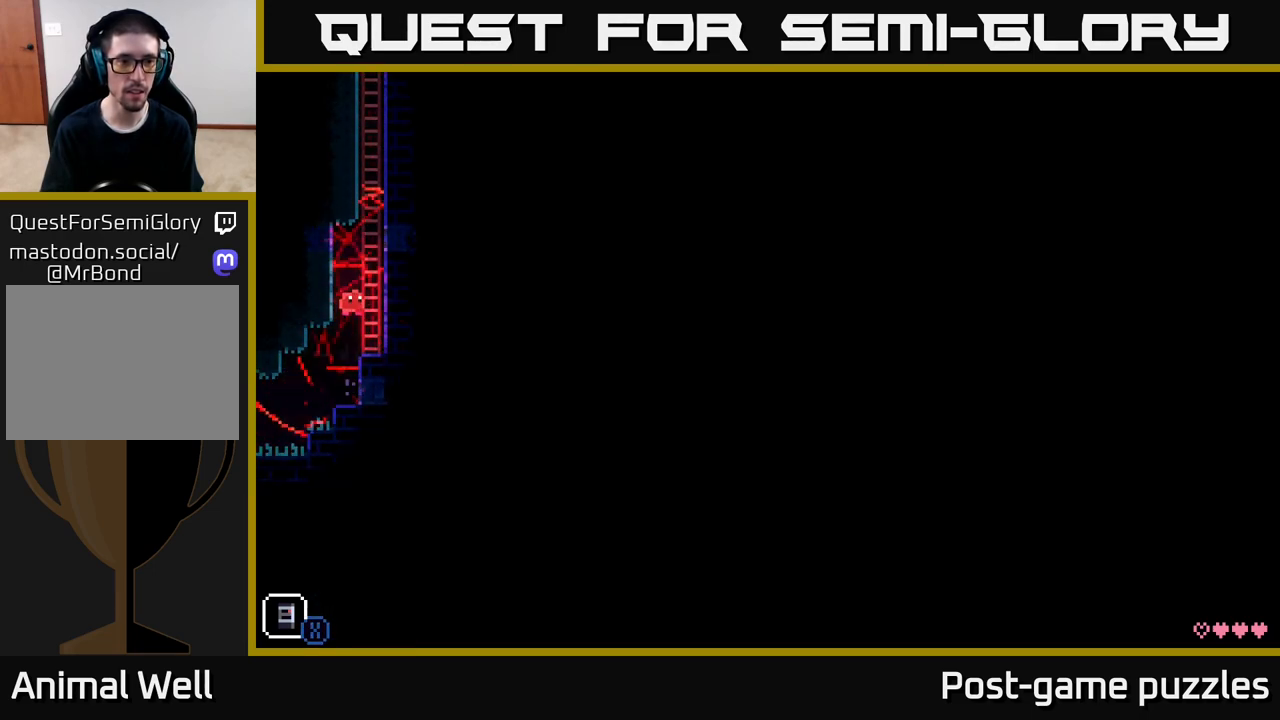
{"buttons": ["A"], "left_stick": "left", "right_stick": "center", "events": [[83, "X", "up"], [117, "left_stick", "center"], [150, "X", "down"], [300, "X", "up"], [317, "left_stick", "left"], [383, "A", "down"]]}
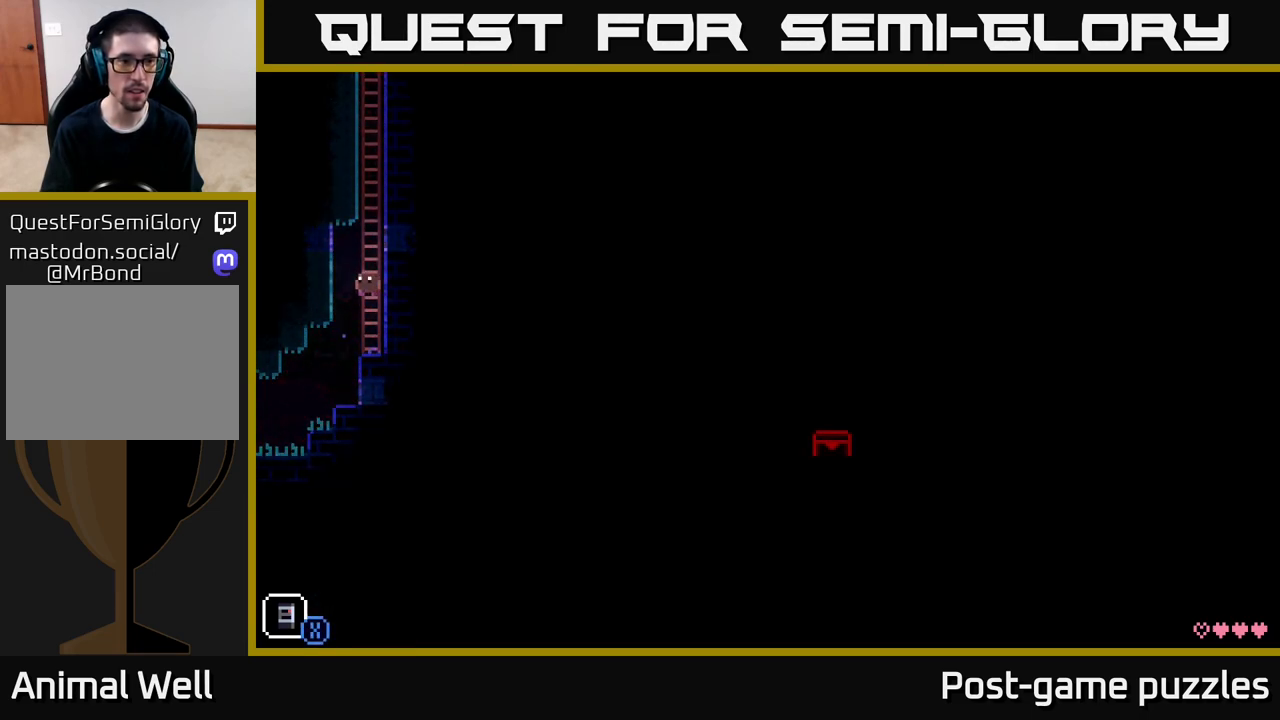
{"buttons": [], "left_stick": "up-right", "right_stick": "center", "events": [[17, "X", "down"], [167, "left_stick", "right"], [183, "X", "up"], [317, "A", "up"], [433, "left_stick", "up-right"]]}
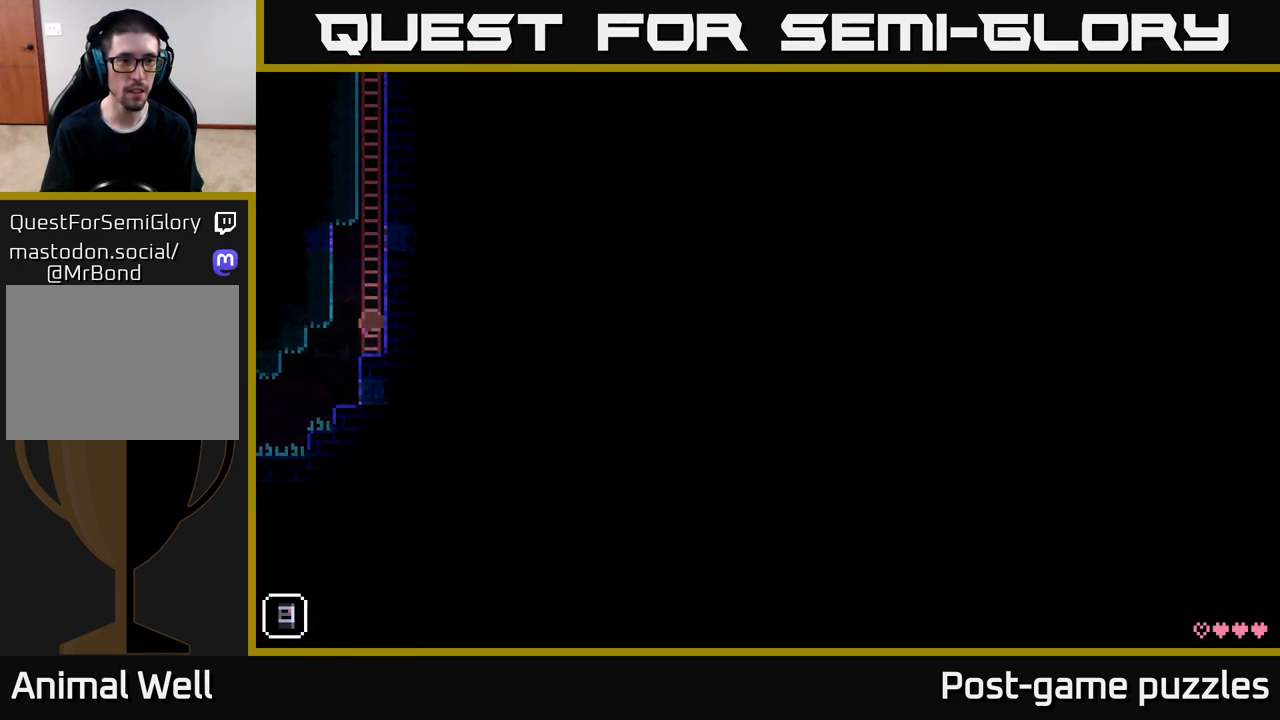
{"buttons": ["A"], "left_stick": "left", "right_stick": "center", "events": [[17, "left_stick", "up"], [133, "left_stick", "left"], [183, "A", "down"]]}
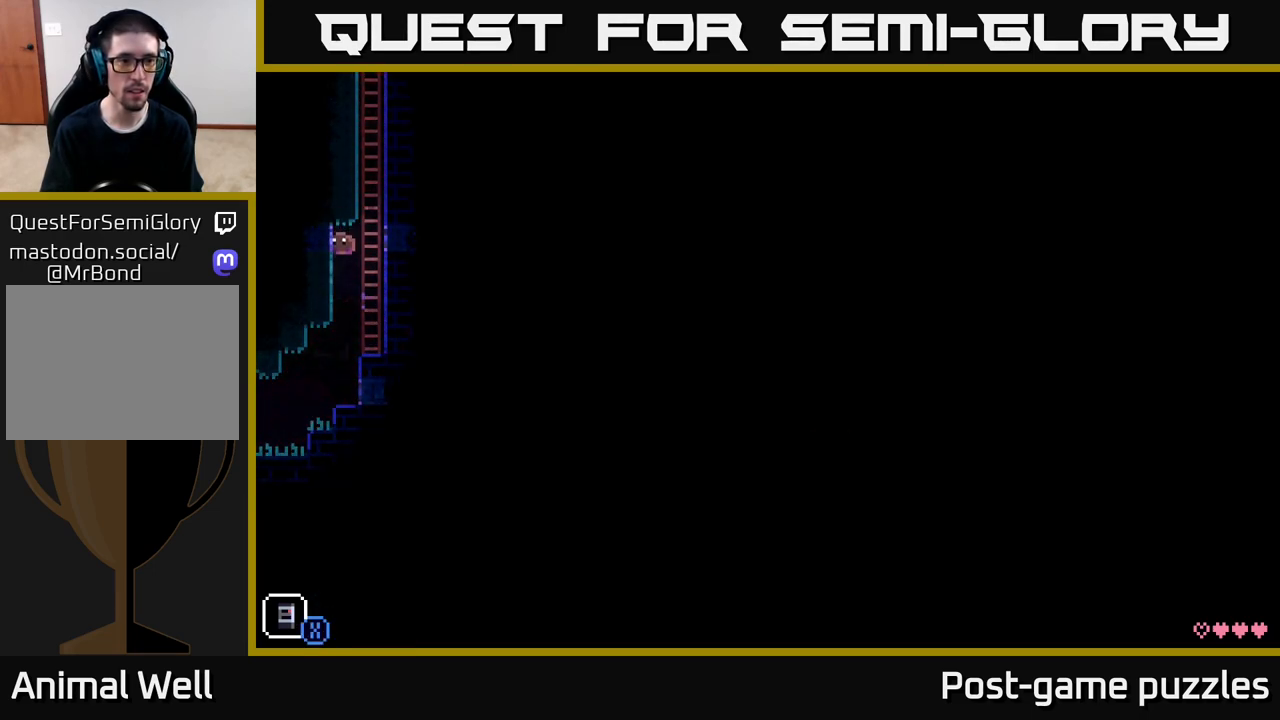
{"buttons": [], "left_stick": "left", "right_stick": "center", "events": [[217, "left_stick", "right"], [233, "A", "up"], [417, "left_stick", "left"]]}
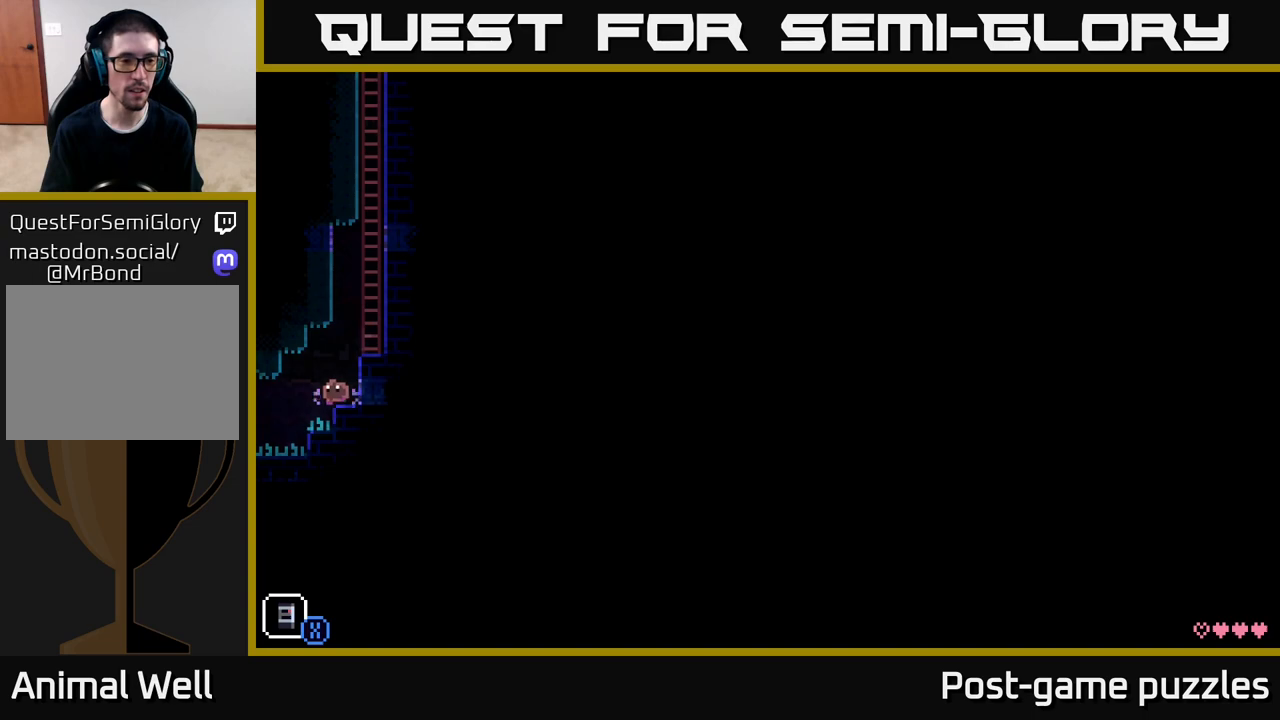
{"buttons": [], "left_stick": "center", "right_stick": "center", "events": [[467, "left_stick", "center"]]}
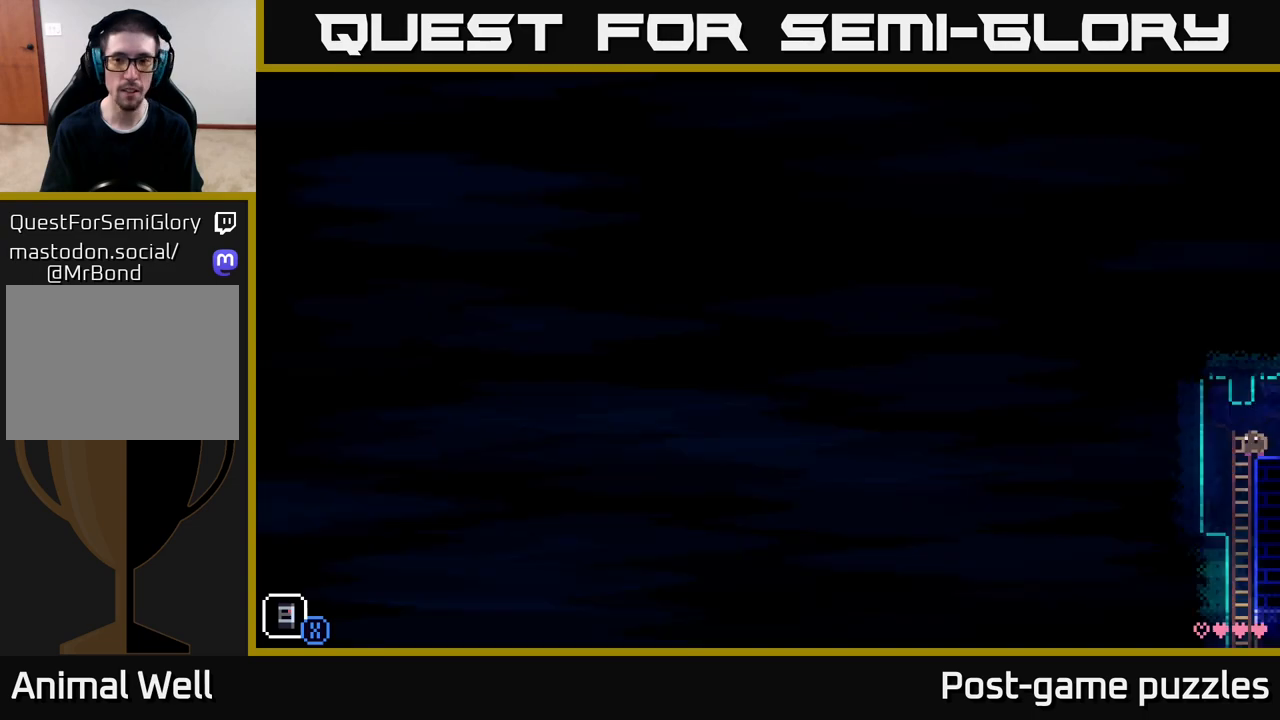
{"buttons": [], "left_stick": "center", "right_stick": "center", "events": [[150, "X", "down"], [333, "X", "up"]]}
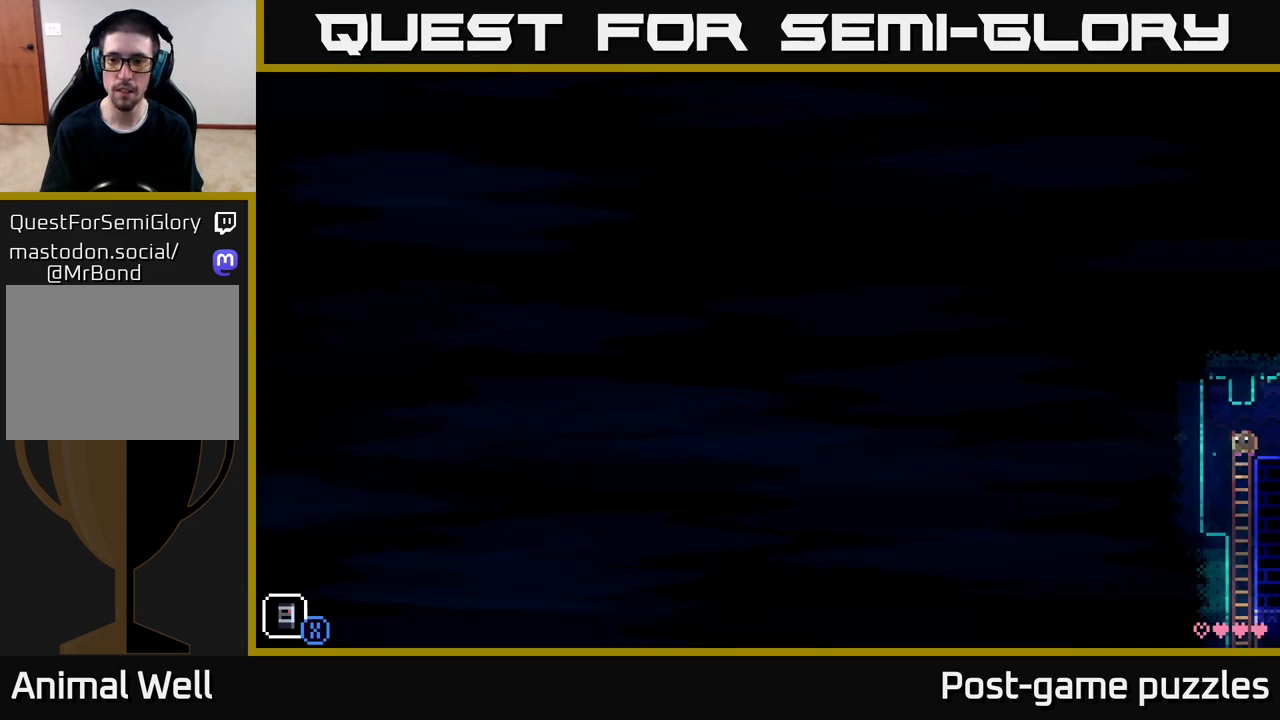
{"buttons": [], "left_stick": "left", "right_stick": "center", "events": [[67, "X", "down"], [250, "left_stick", "left"], [267, "X", "up"]]}
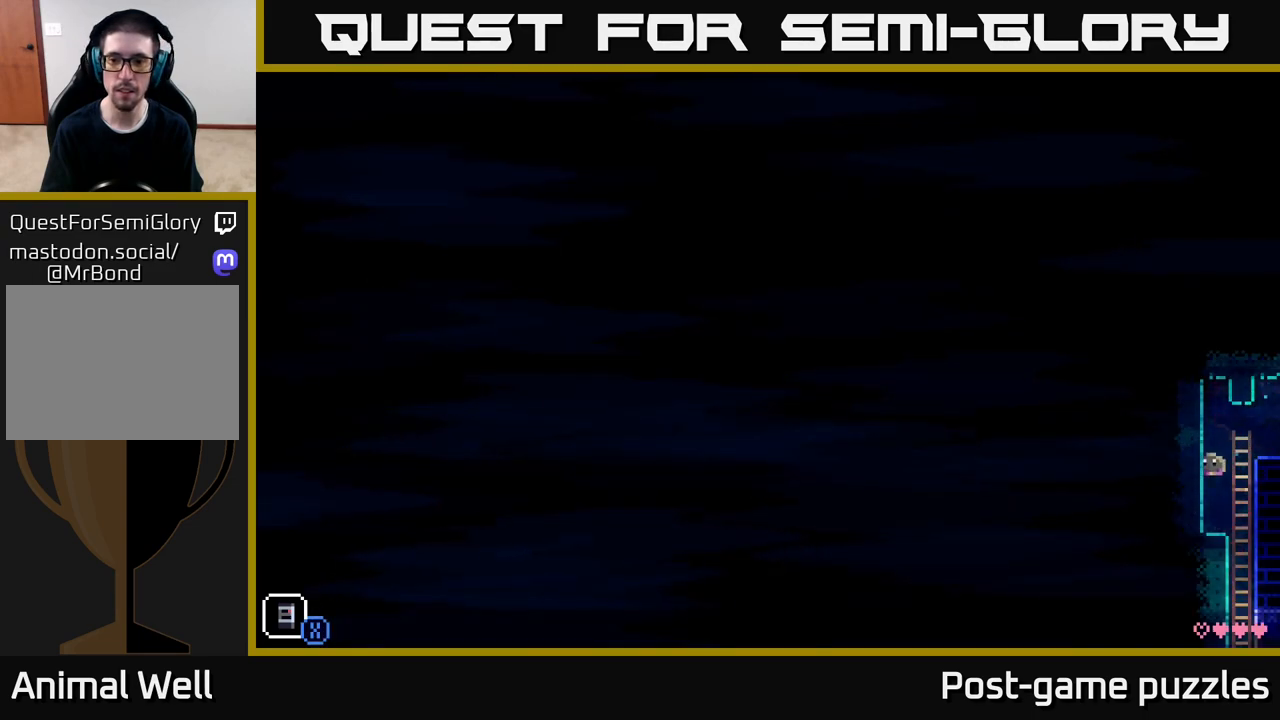
{"buttons": ["A"], "left_stick": "left", "right_stick": "center", "events": [[233, "A", "down"]]}
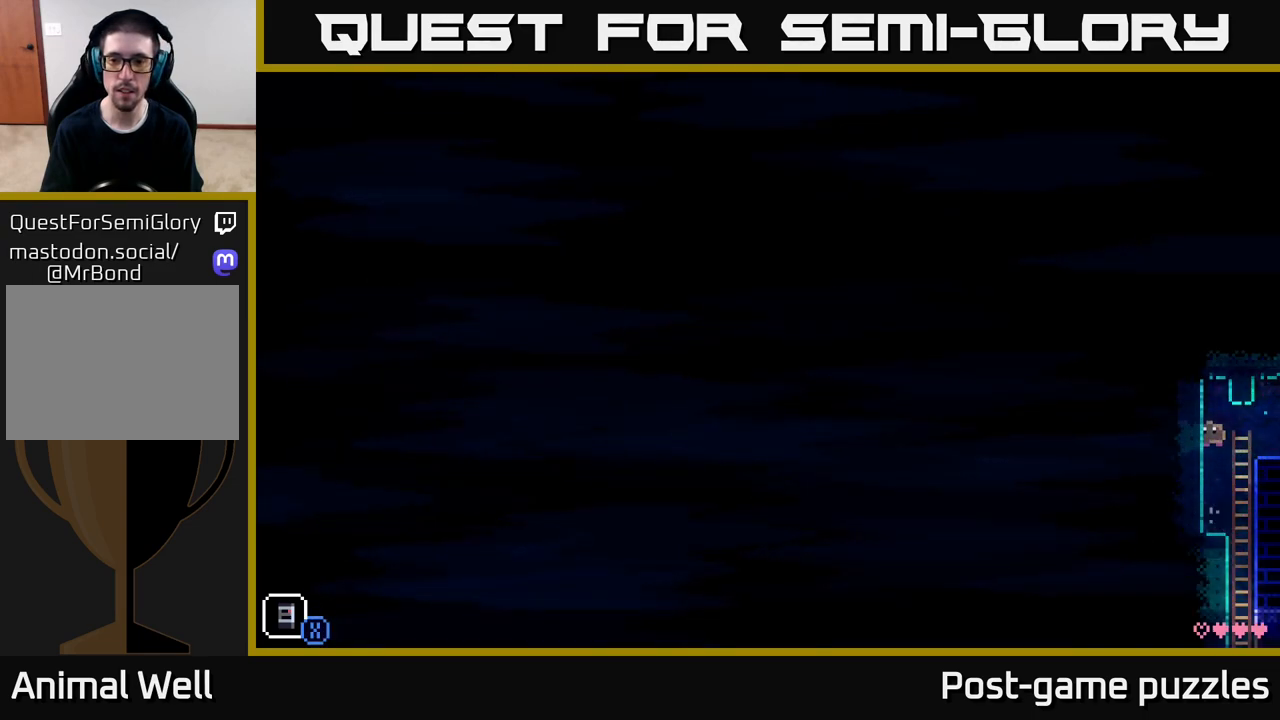
{"buttons": [], "left_stick": "right", "right_stick": "center", "events": [[150, "A", "up"], [167, "left_stick", "center"], [300, "left_stick", "right"]]}
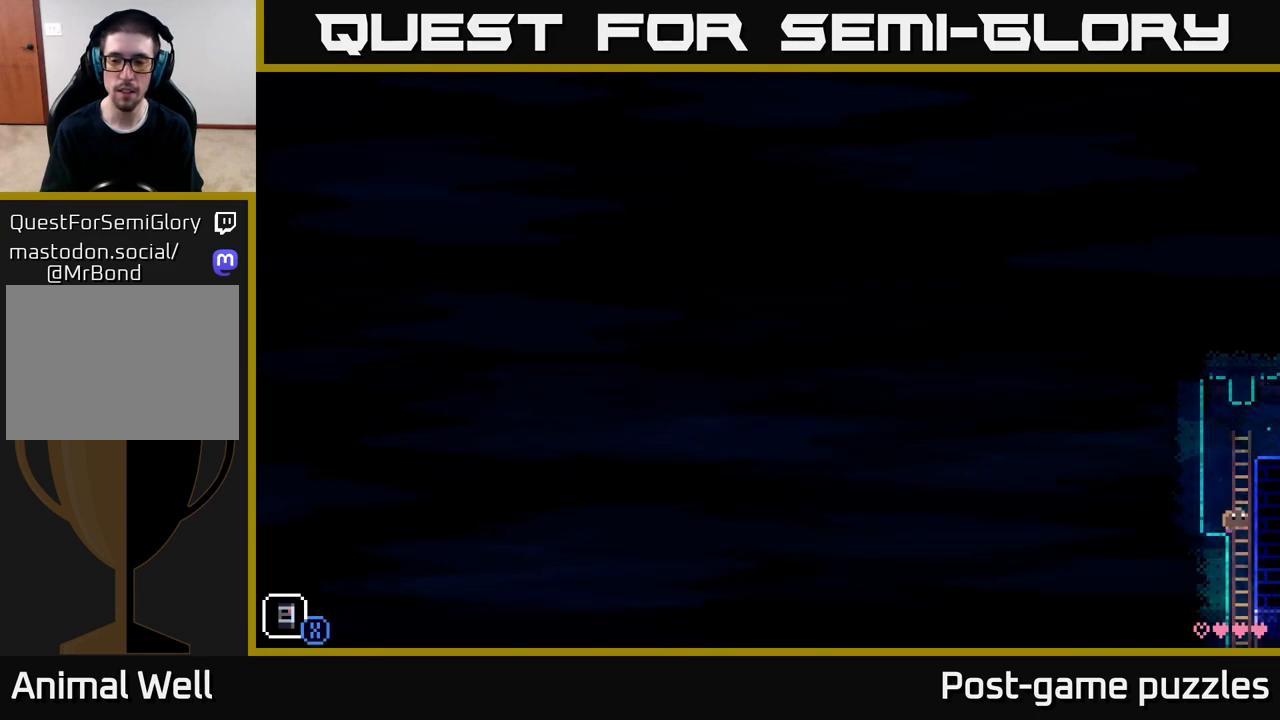
{"buttons": [], "left_stick": "center", "right_stick": "center", "events": [[33, "left_stick", "up"], [133, "left_stick", "center"], [233, "A", "down"], [300, "A", "up"]]}
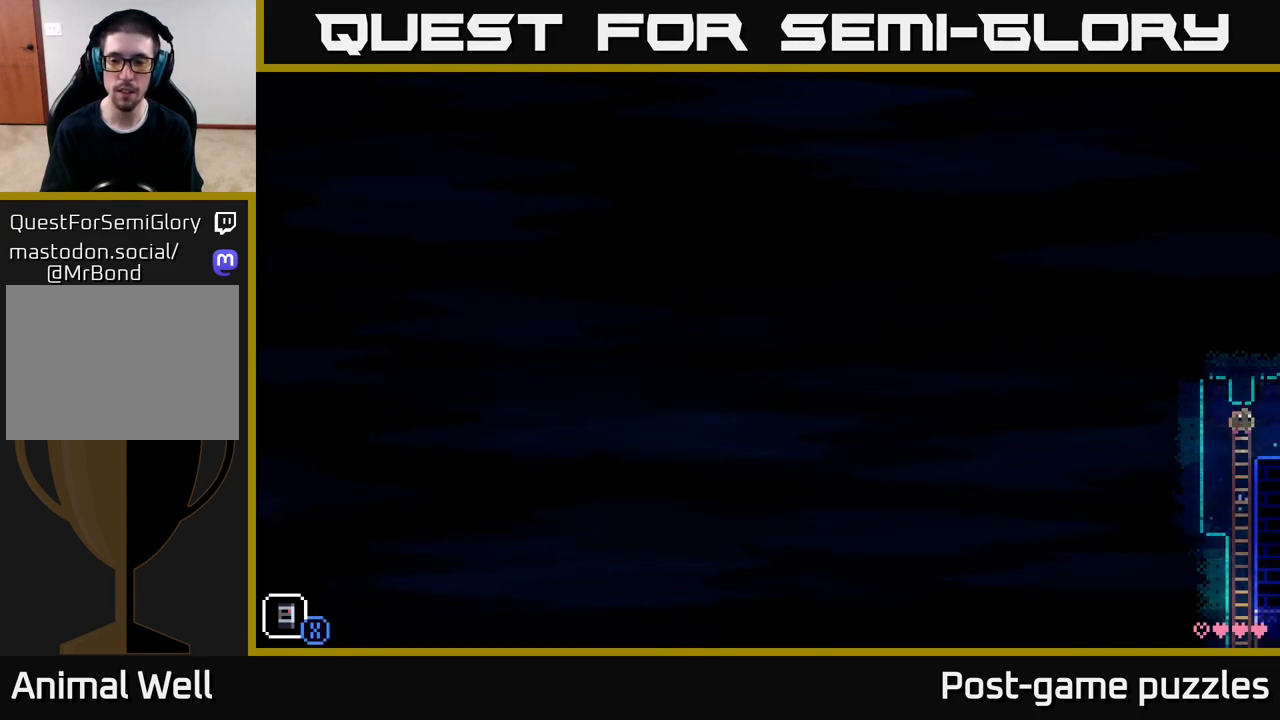
{"buttons": [], "left_stick": "center", "right_stick": "center", "events": []}
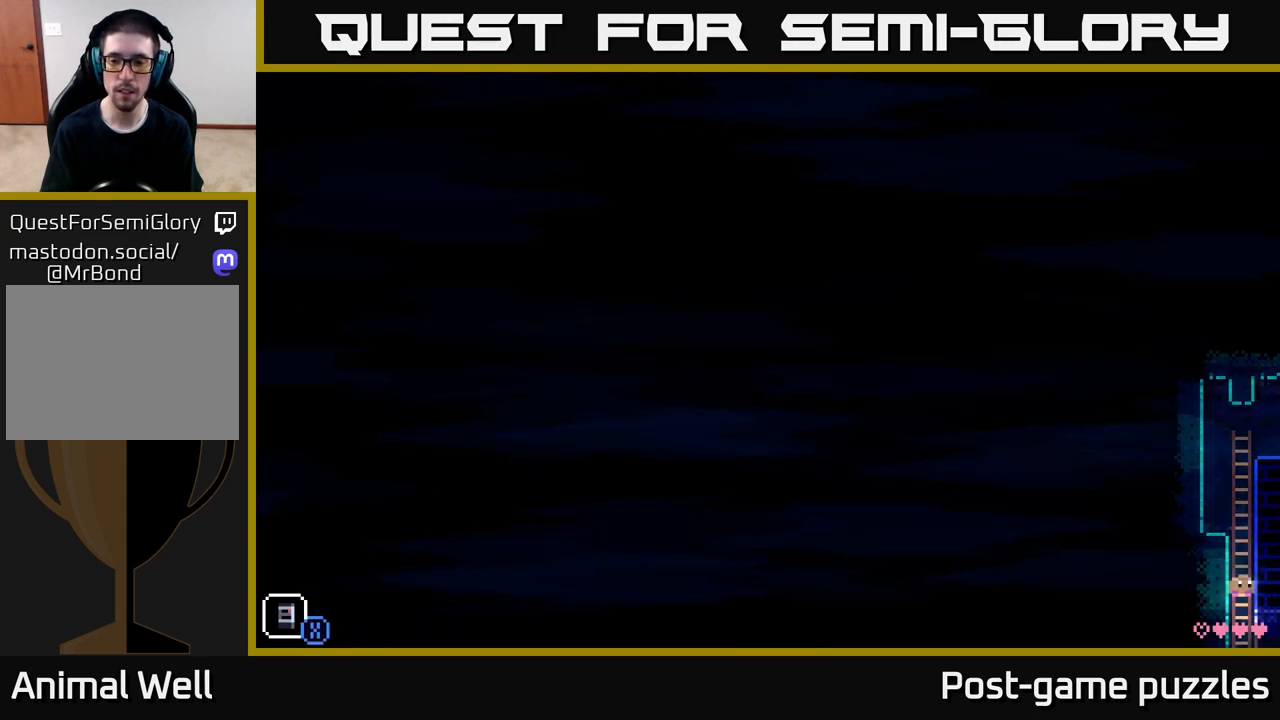
{"buttons": [], "left_stick": "center", "right_stick": "center", "events": [[33, "left_stick", "up"], [233, "left_stick", "up-right"], [350, "left_stick", "center"]]}
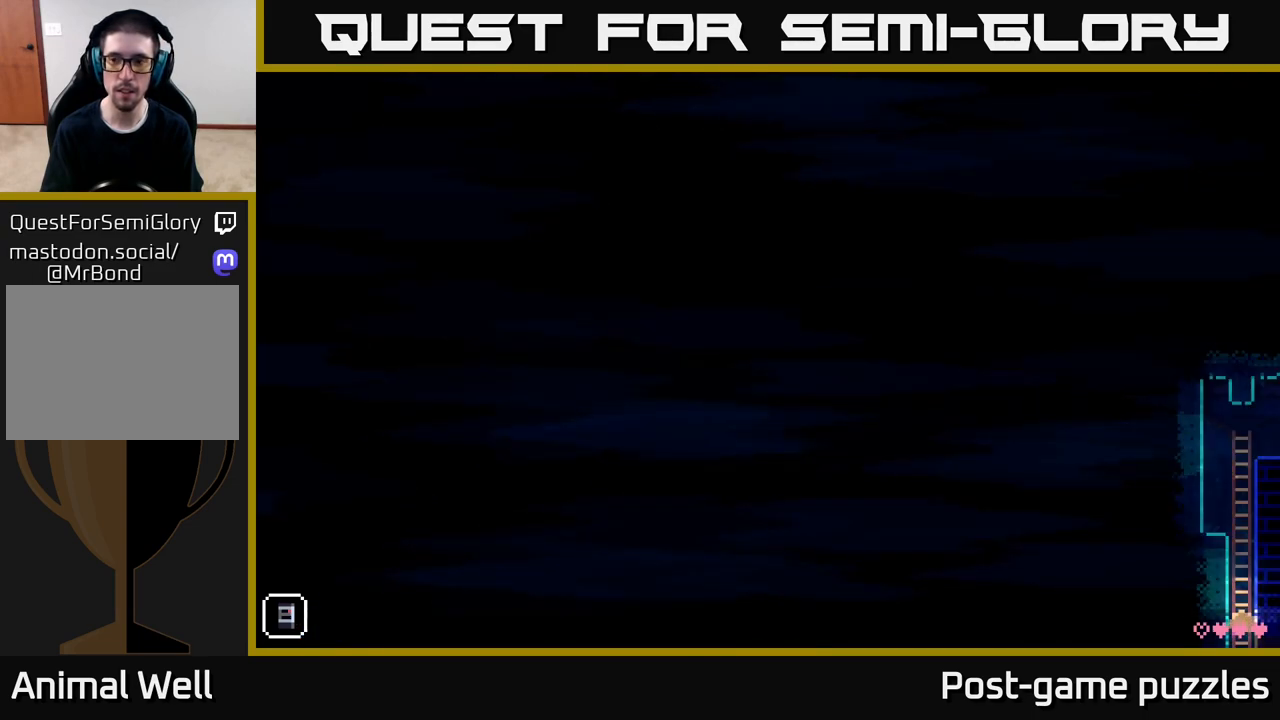
{"buttons": [], "left_stick": "center", "right_stick": "center", "events": [[50, "left_stick", "down"], [500, "left_stick", "center"]]}
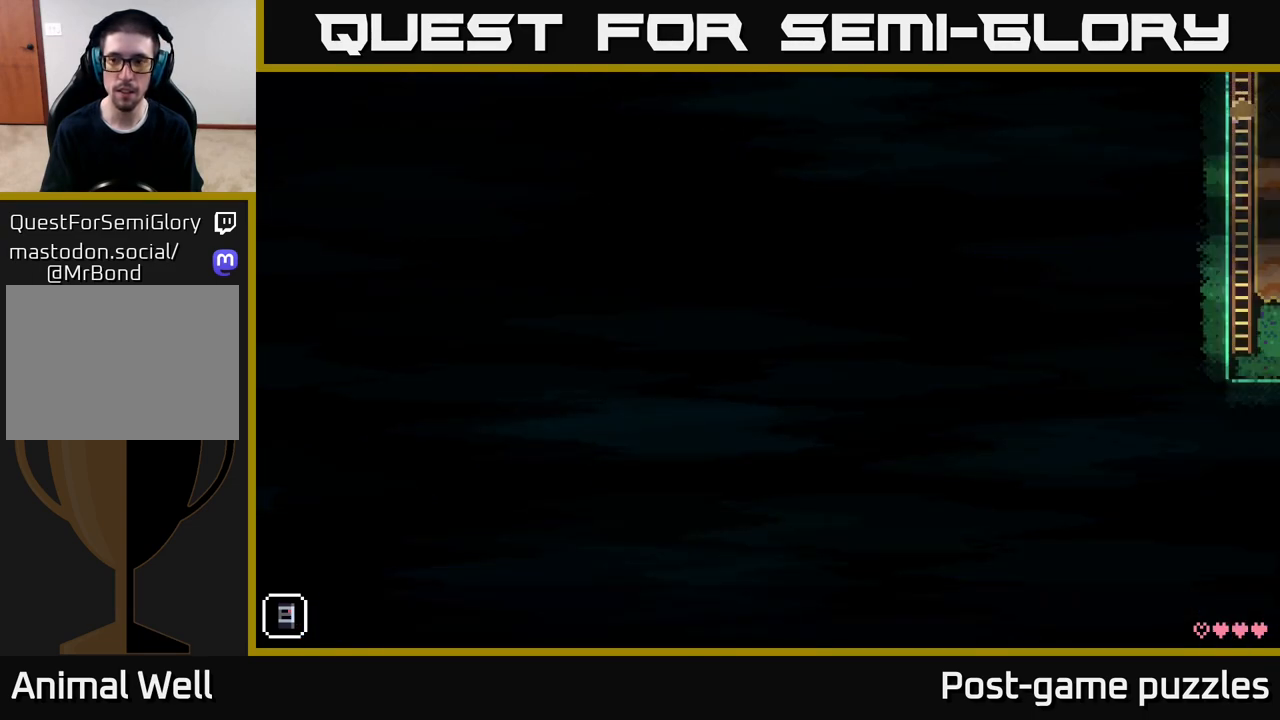
{"buttons": [], "left_stick": "center", "right_stick": "center", "events": [[317, "A", "down"], [350, "A", "up"]]}
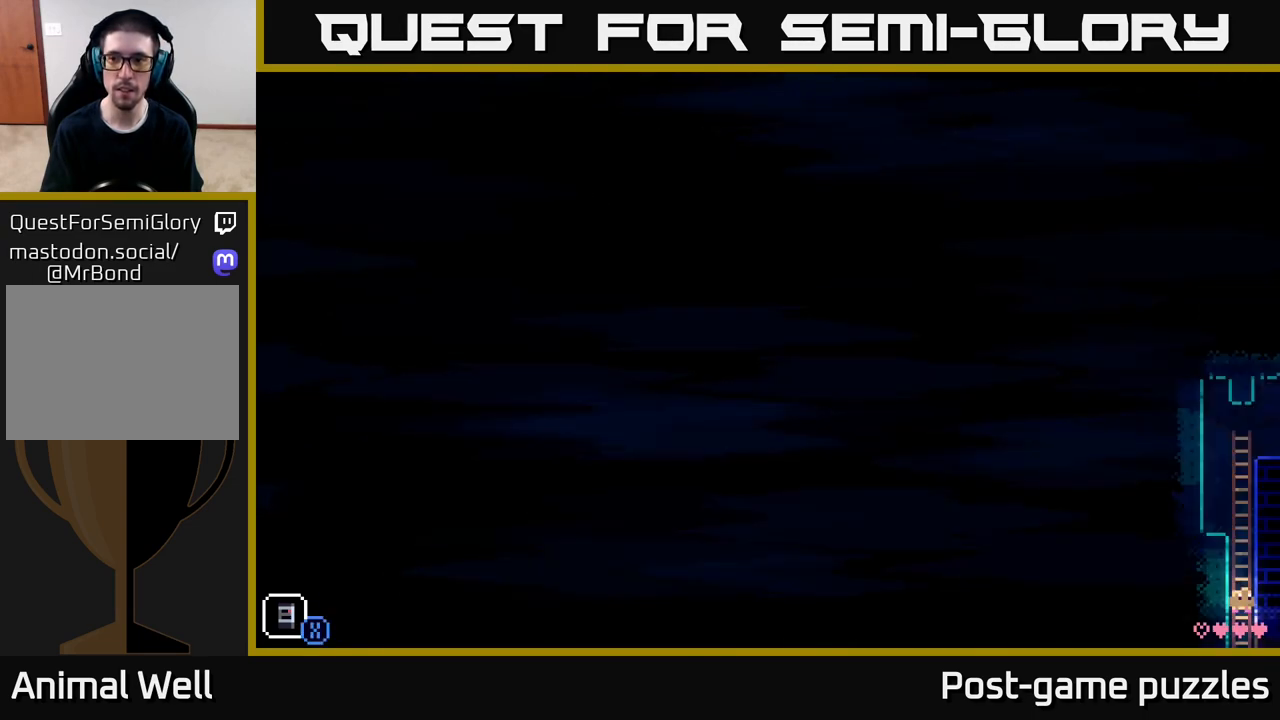
{"buttons": [], "left_stick": "right", "right_stick": "center", "events": [[500, "left_stick", "right"]]}
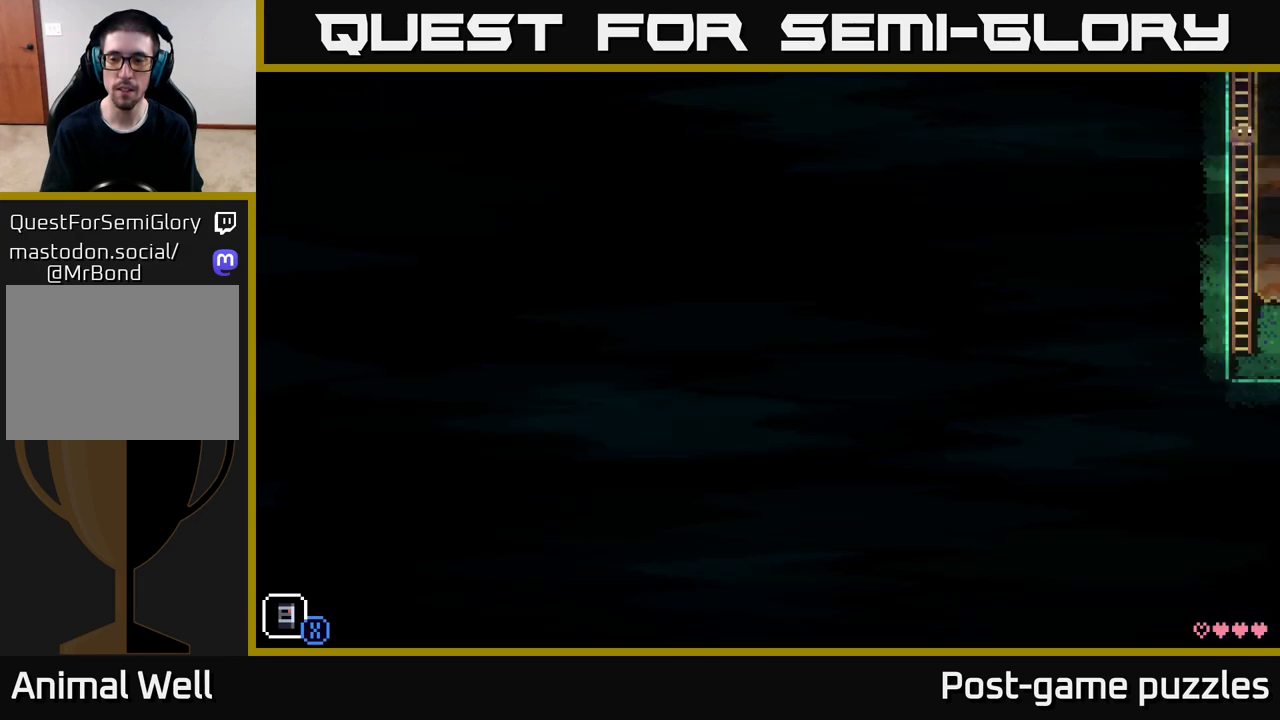
{"buttons": [], "left_stick": "center", "right_stick": "center", "events": [[450, "left_stick", "center"]]}
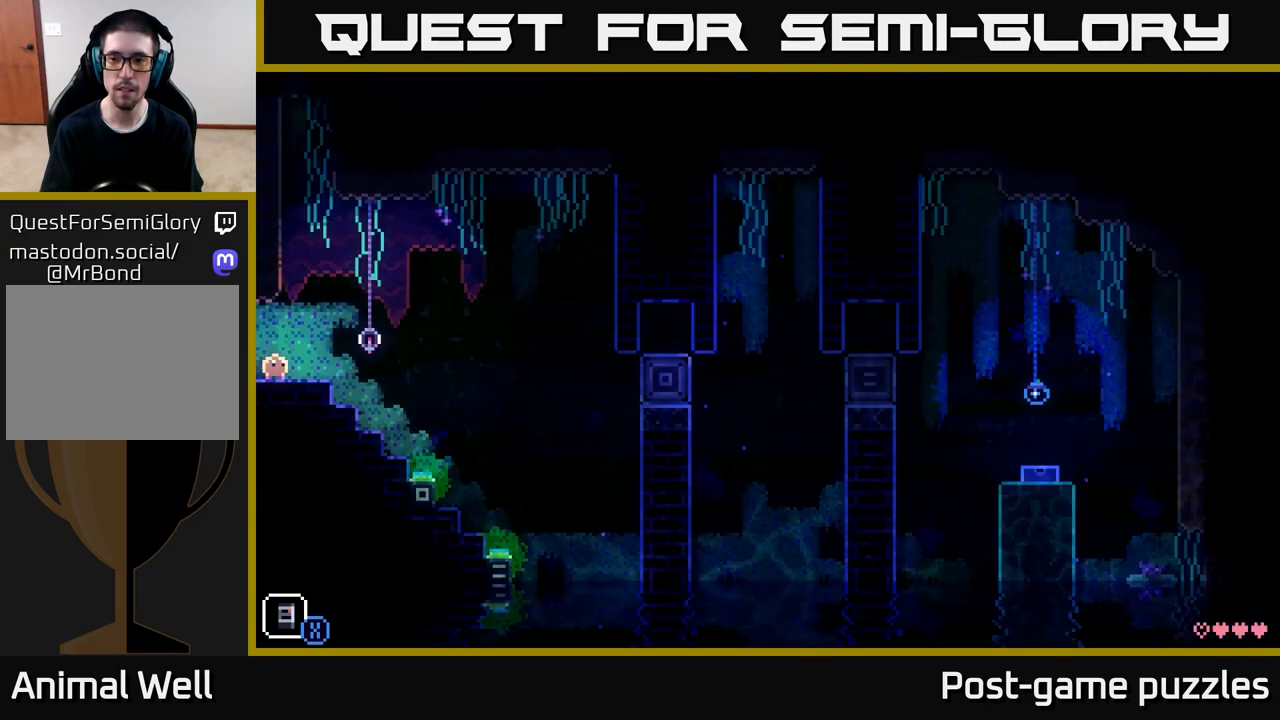
{"buttons": ["X"], "left_stick": "center", "right_stick": "center", "events": [[467, "X", "down"]]}
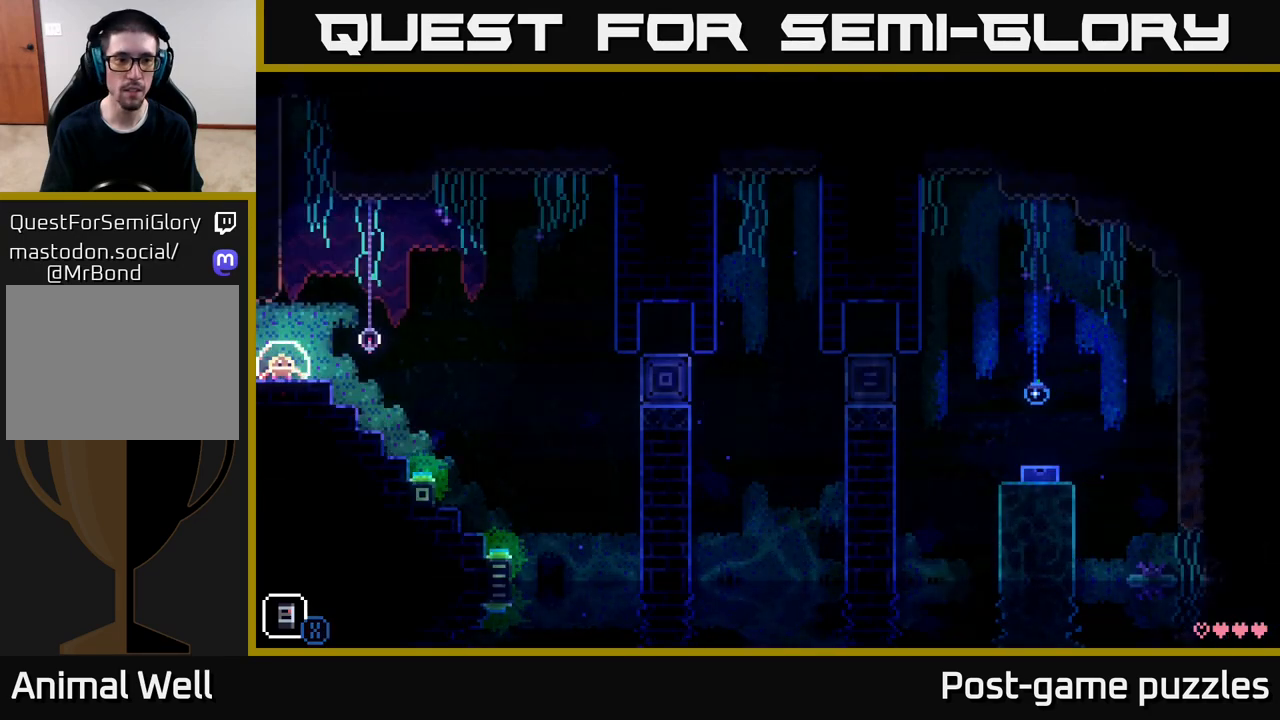
{"buttons": [], "left_stick": "center", "right_stick": "center", "events": [[150, "X", "up"]]}
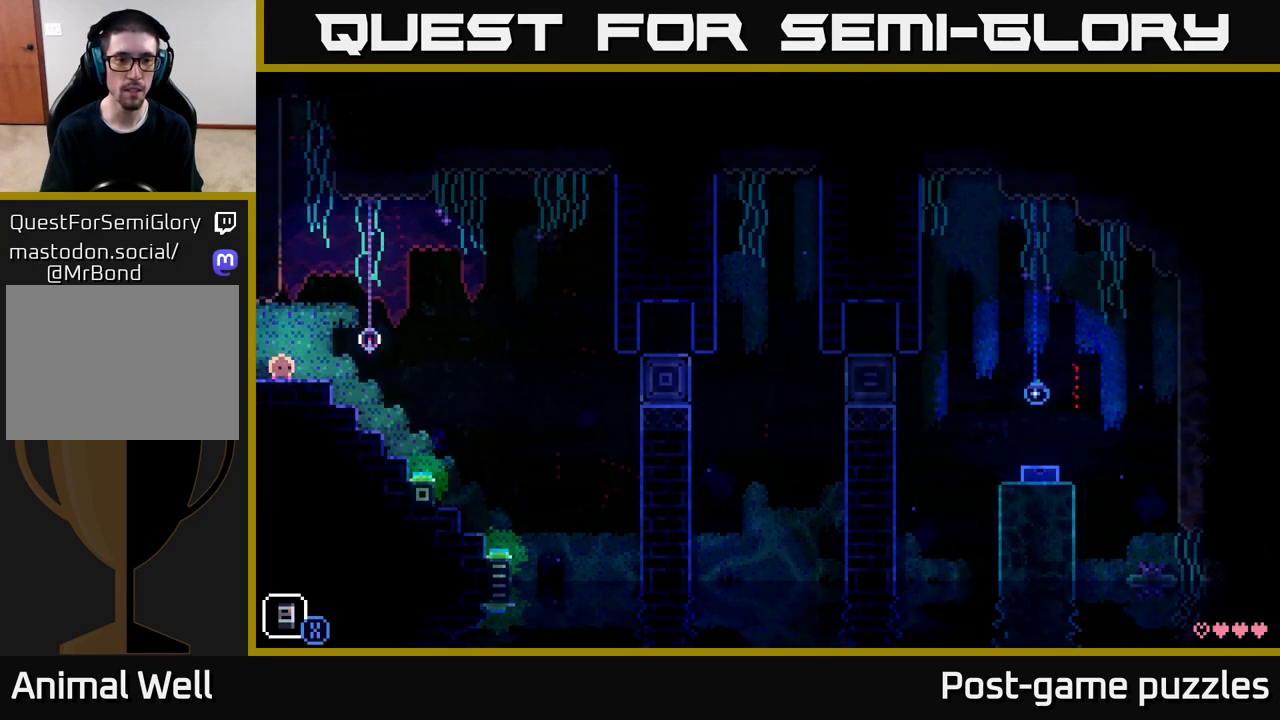
{"buttons": [], "left_stick": "center", "right_stick": "center", "events": [[67, "SELECT", "down"], [233, "SELECT", "up"]]}
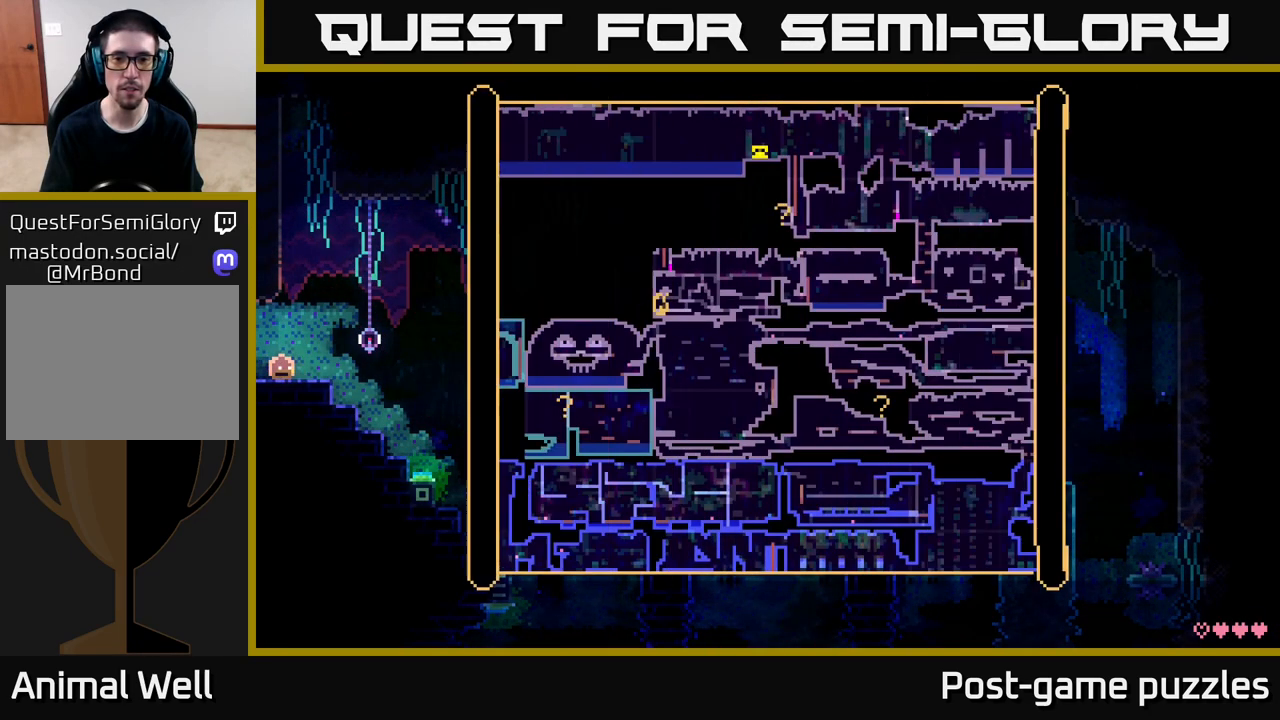
{"buttons": [], "left_stick": "center", "right_stick": "center", "events": []}
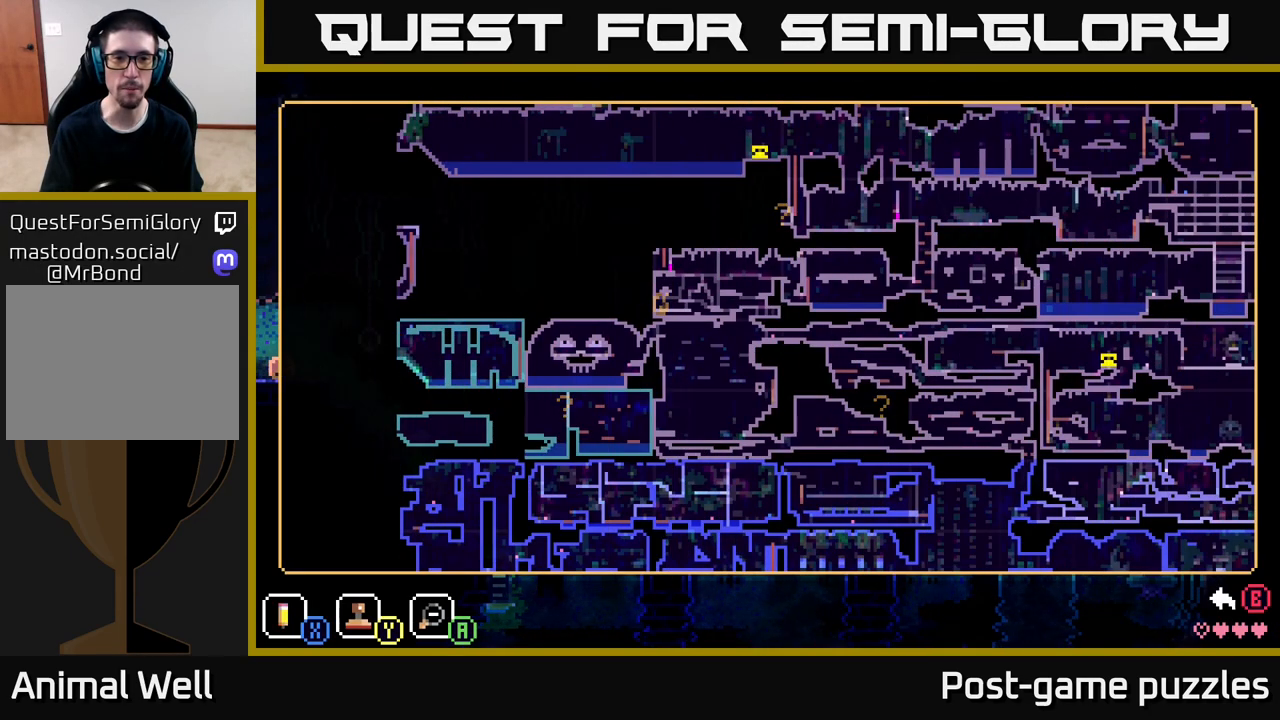
{"buttons": [], "left_stick": "center", "right_stick": "center", "events": []}
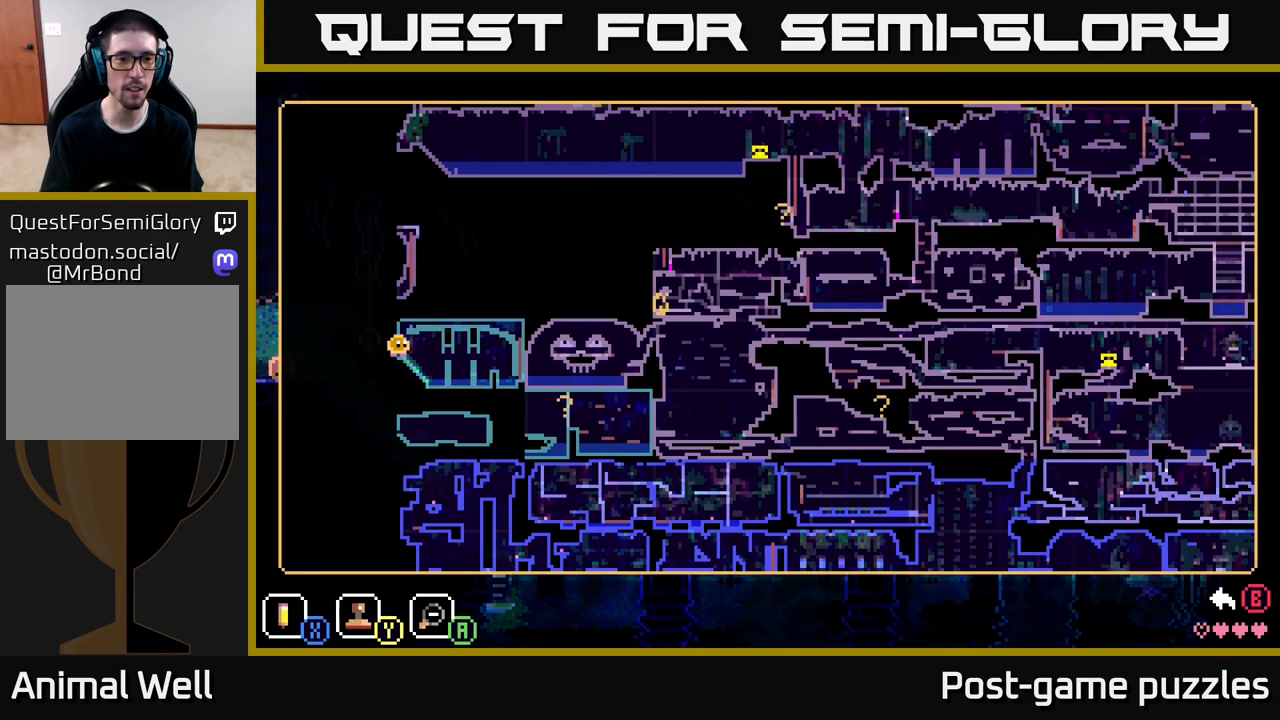
{"buttons": [], "left_stick": "center", "right_stick": "center", "events": []}
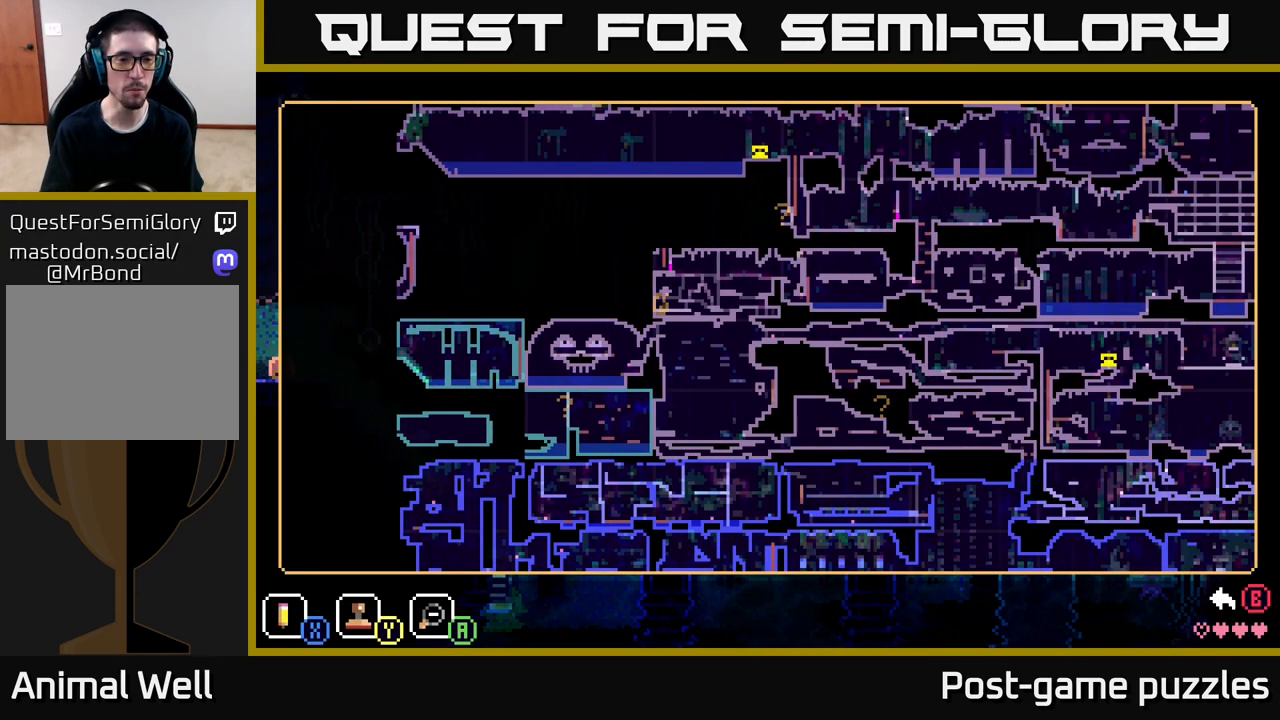
{"buttons": [], "left_stick": "center", "right_stick": "center", "events": []}